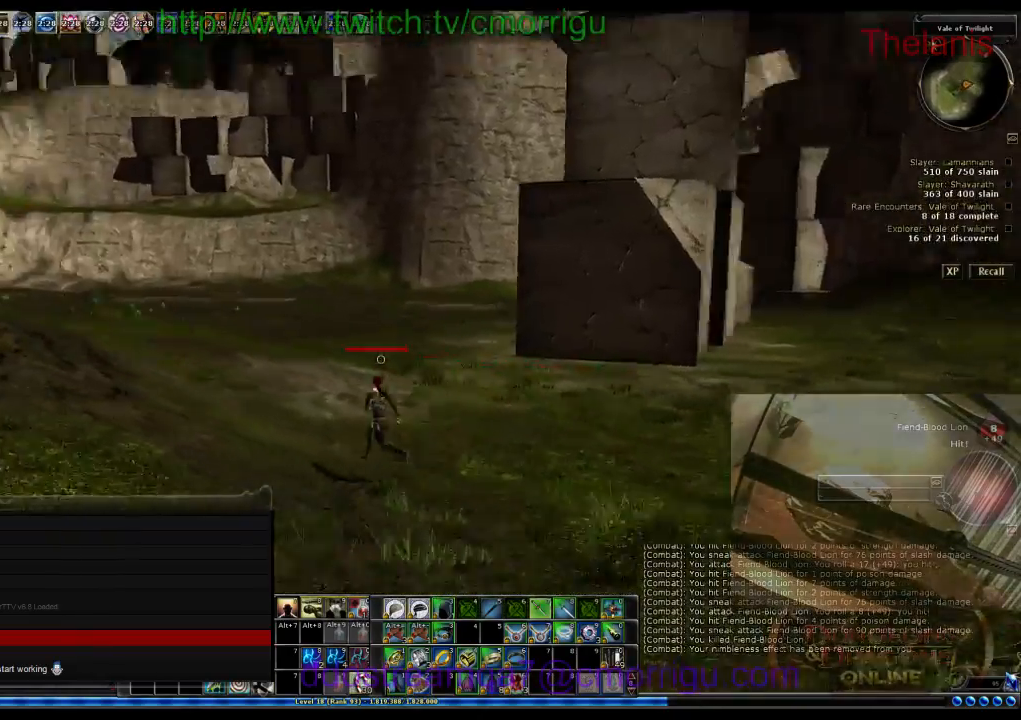
Gameplay with keyboard; each line is a JSON object with the keys held at the frame after it. "events" lists presses ("down") and releases ("up") of ".", "/", "0", "1", "2", "3", "4", "5", "6", "7", "8", "9", "a", "b", "backslash", "backspace", "c", "caps_lock", "comma", "ctrl_l", "ctrl_r", "d", "e", "equals", "escape", "f", "f1", "f10", "f11", "f12", "f2", "f3", "f4", "f5", "f6", "f7", "f8", "f9", "g", "h", "i", "j", "k", "l", "lbracket", "m", "minus", "n", "o", "p", "q", "quote", "r", "rbracket", "return", "s", "semicolon", "shift_l", "shift_r", "space", "t", "tab", "tilde", "u", "v", "w", "x", "y" and "z" between this image and that frame as [ms after this image, input, new state], when the widget could be followed in between. No other keys are recorded. Mouse input is not recorded.
{"keys": ["w"], "events": [[233, "a", "up"]]}
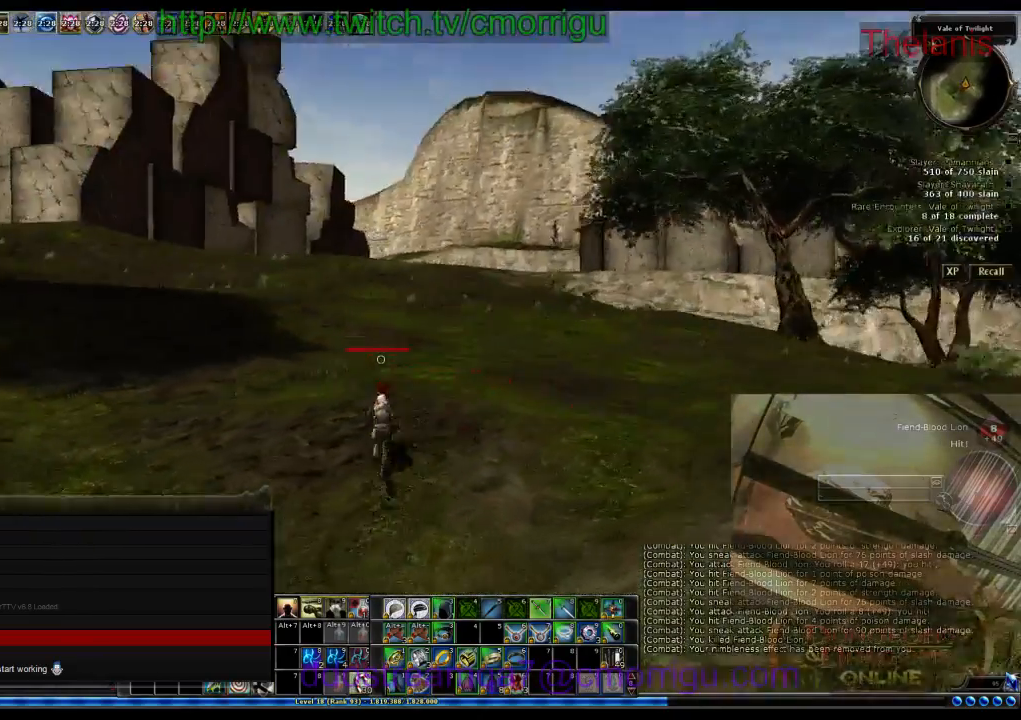
{"keys": ["w"], "events": []}
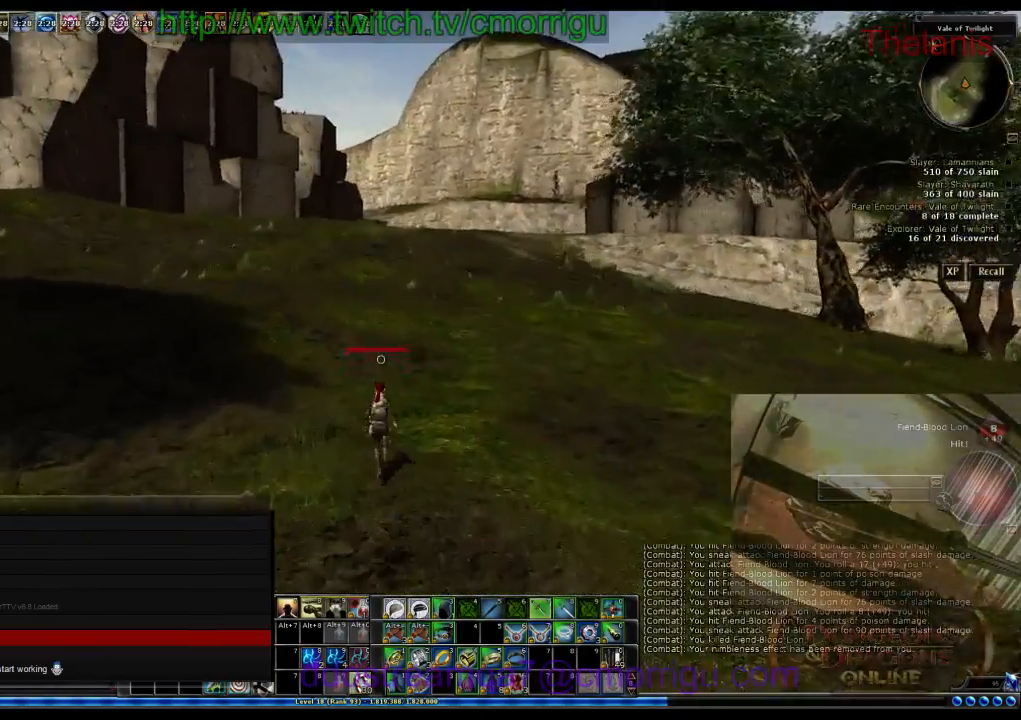
{"keys": ["w"], "events": []}
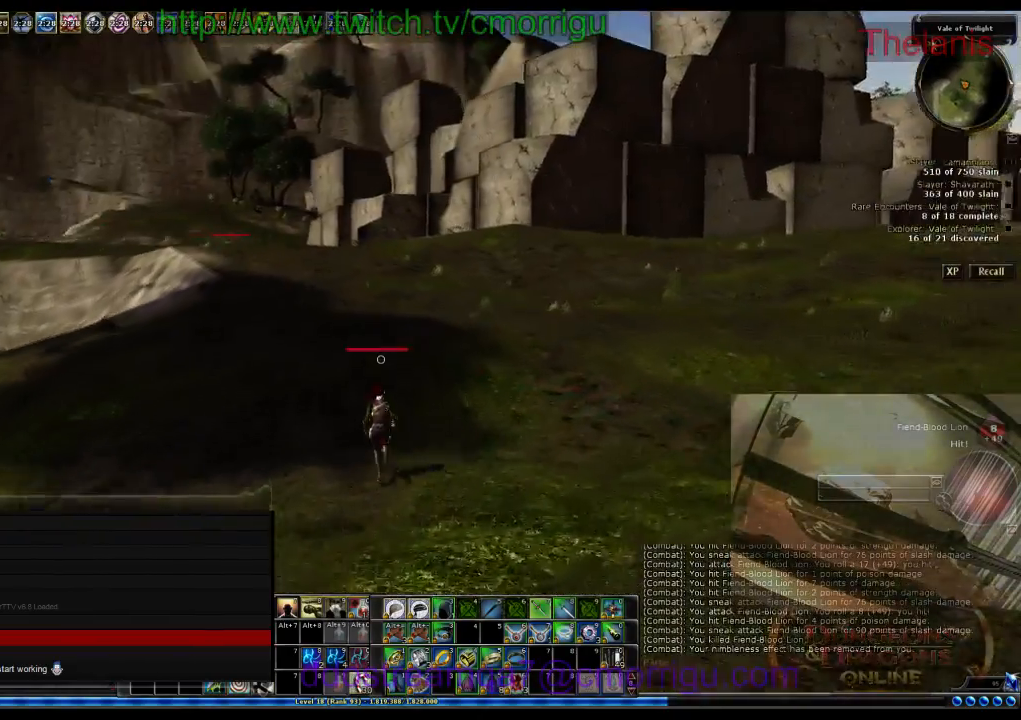
{"keys": ["w"], "events": []}
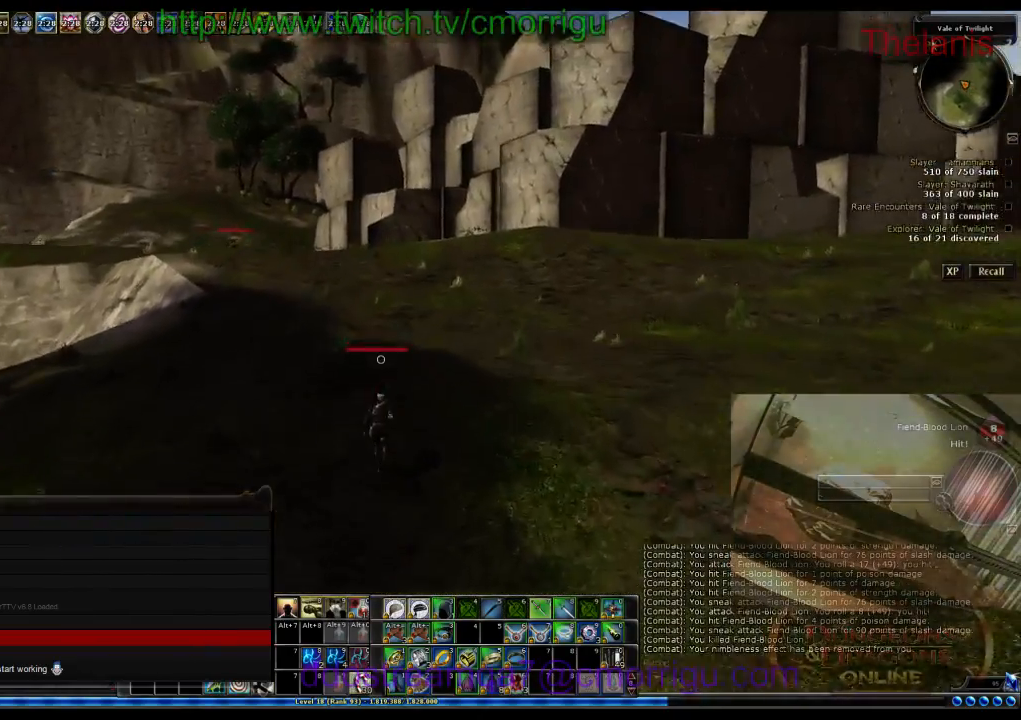
{"keys": ["w"], "events": []}
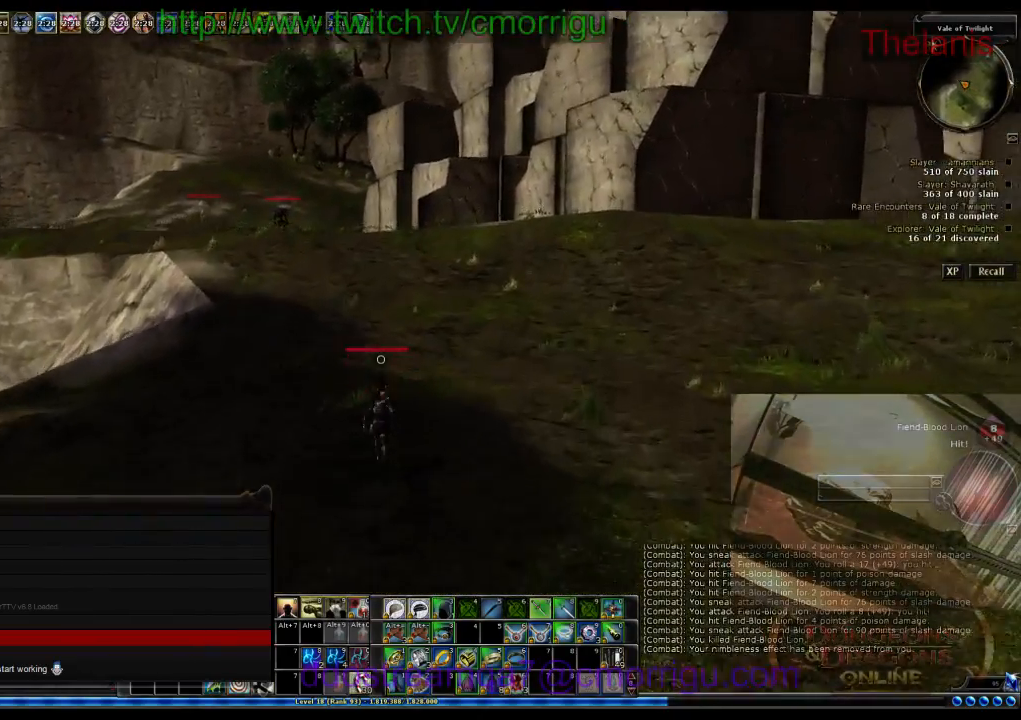
{"keys": ["w"], "events": []}
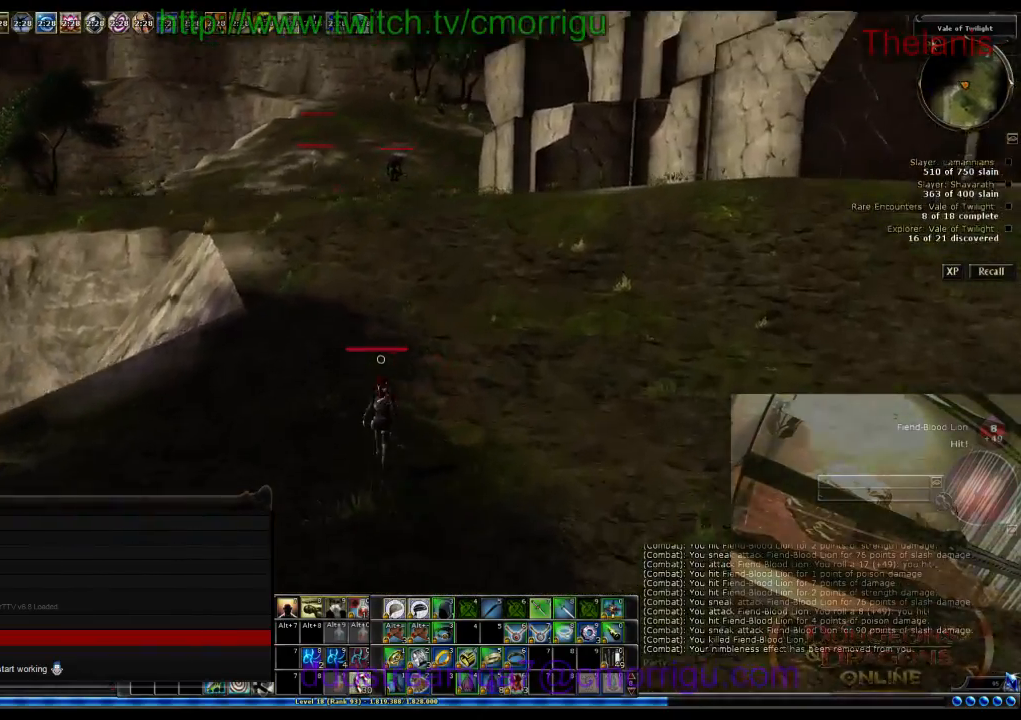
{"keys": ["d", "w"], "events": [[433, "d", "down"]]}
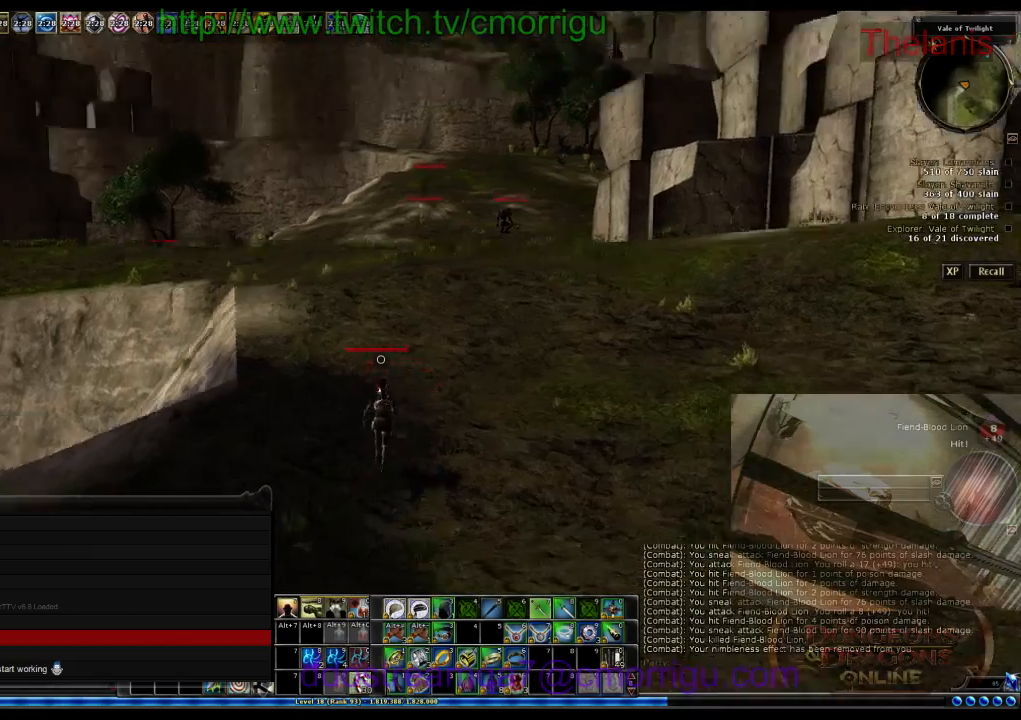
{"keys": ["d", "w"], "events": []}
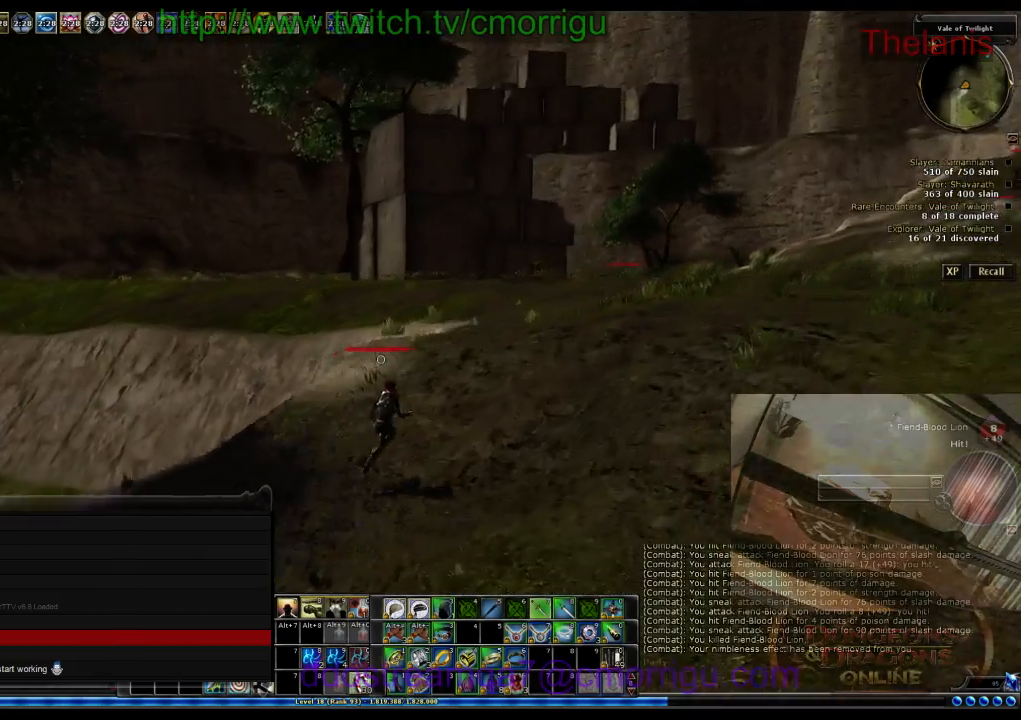
{"keys": ["1", "w"], "events": [[367, "d", "up"], [500, "1", "down"]]}
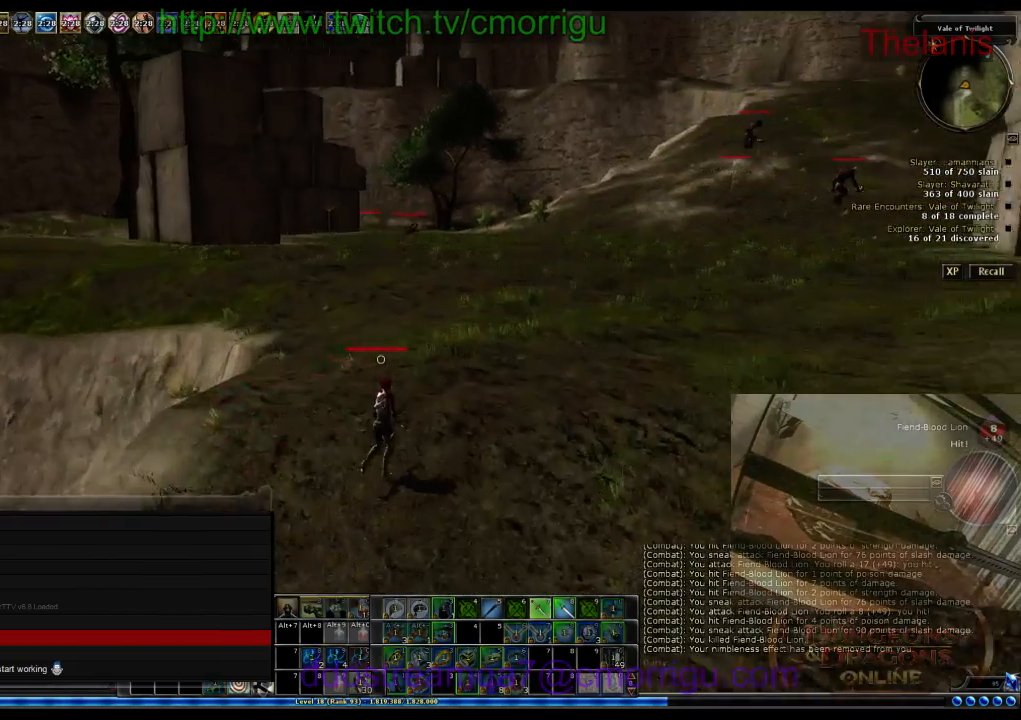
{"keys": ["w"], "events": [[167, "1", "up"]]}
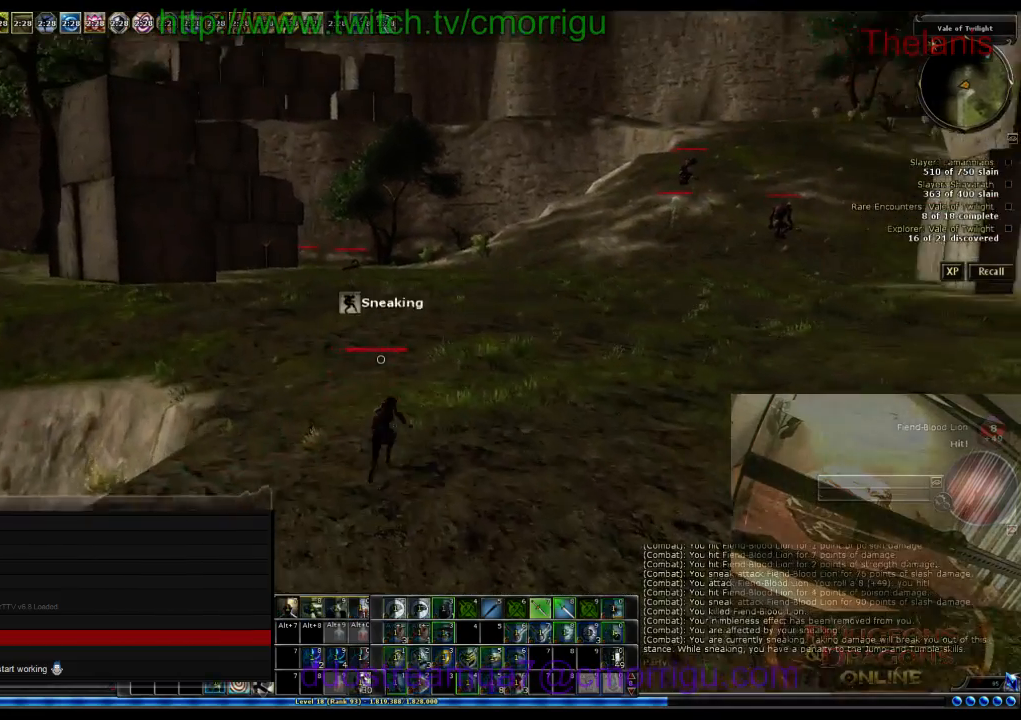
{"keys": ["w"], "events": []}
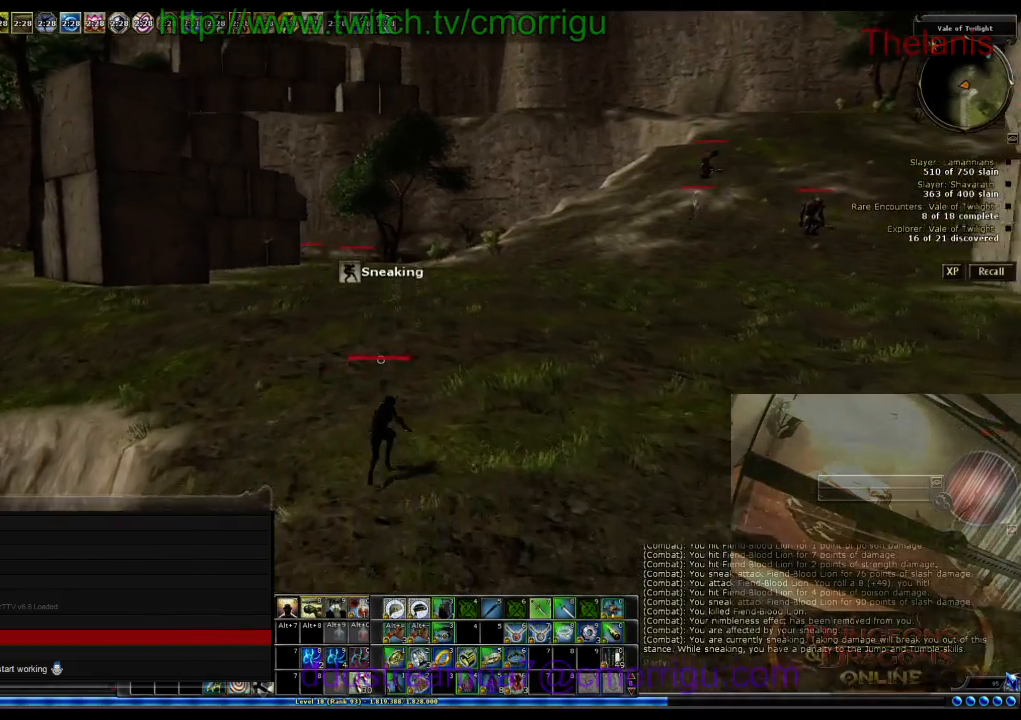
{"keys": ["w"], "events": []}
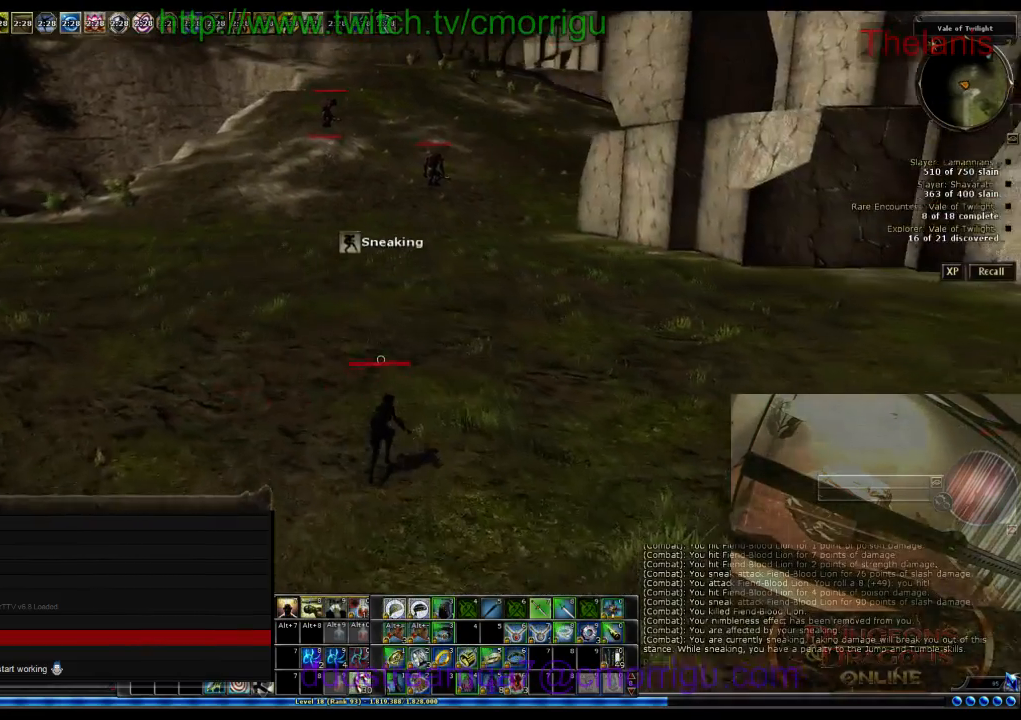
{"keys": ["w"], "events": []}
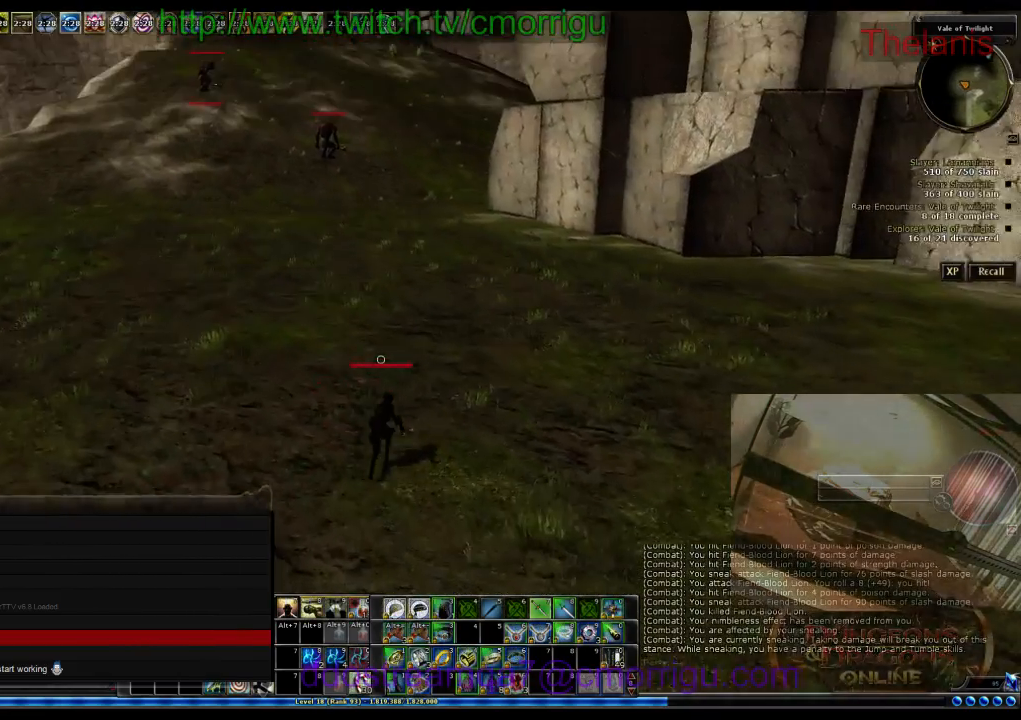
{"keys": ["a", "w"], "events": [[367, "a", "down"]]}
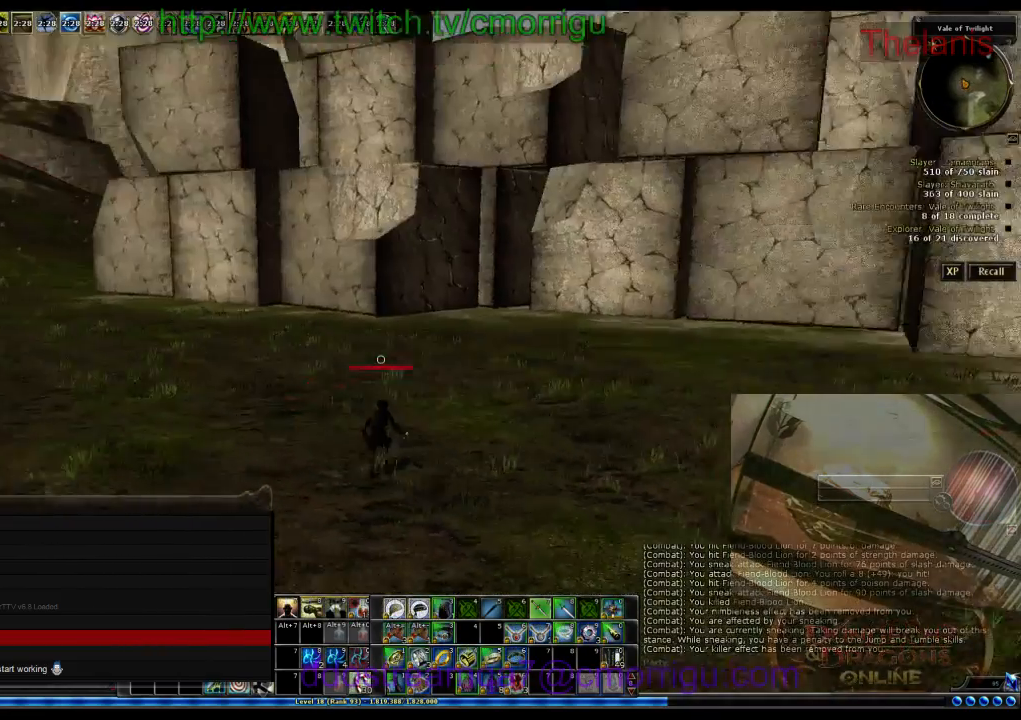
{"keys": ["a", "w"], "events": []}
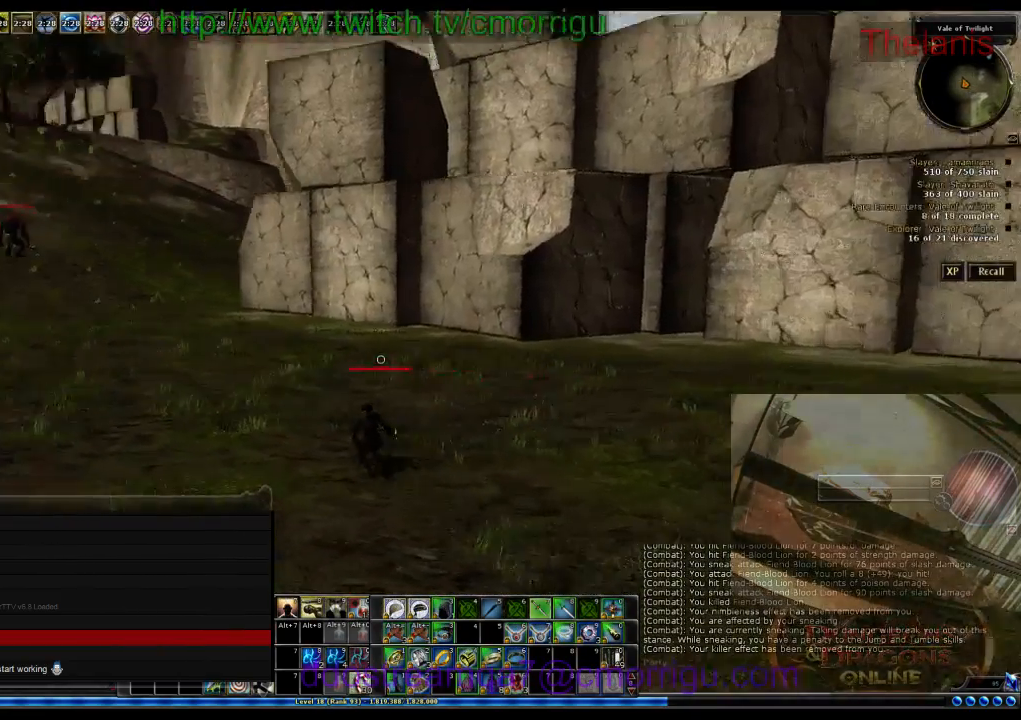
{"keys": ["w"], "events": [[100, "a", "up"]]}
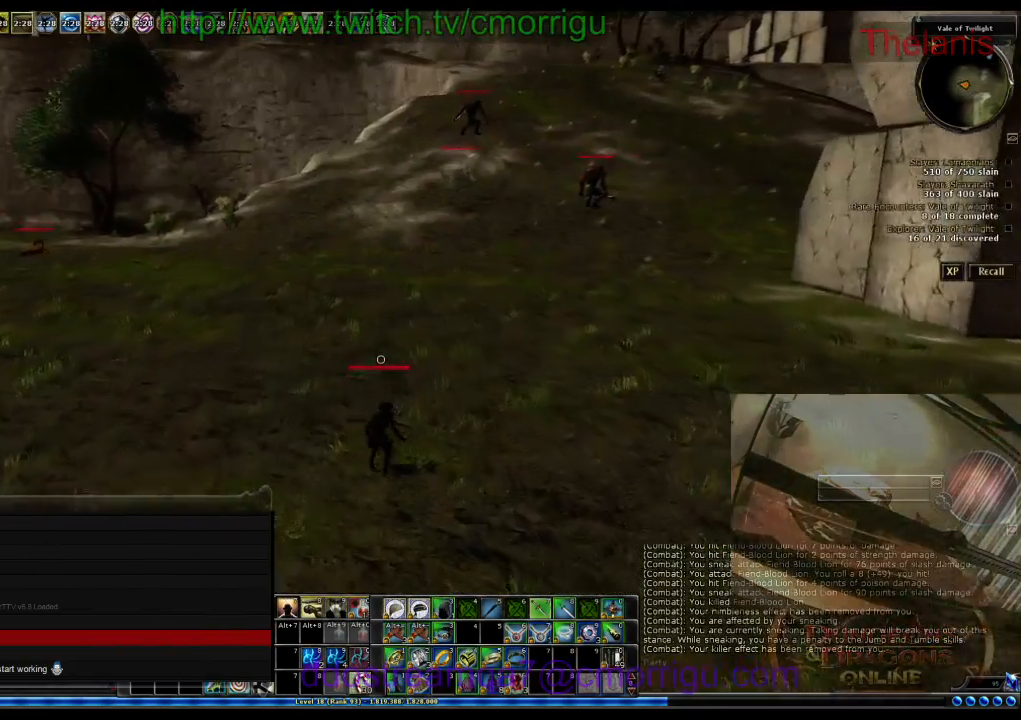
{"keys": ["w"], "events": []}
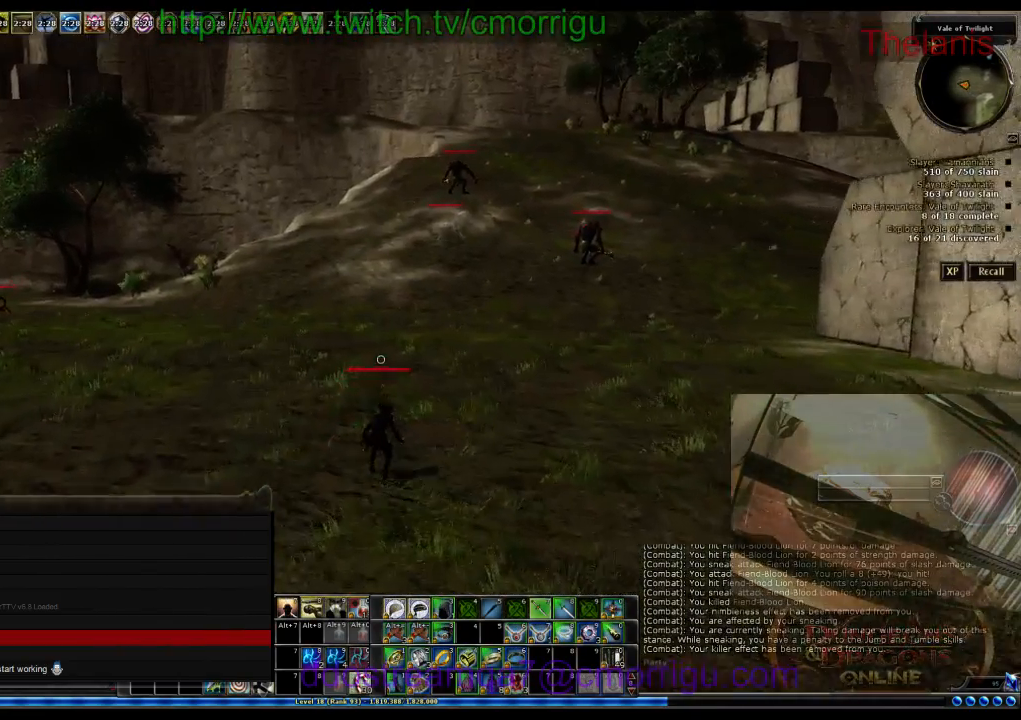
{"keys": ["w"], "events": []}
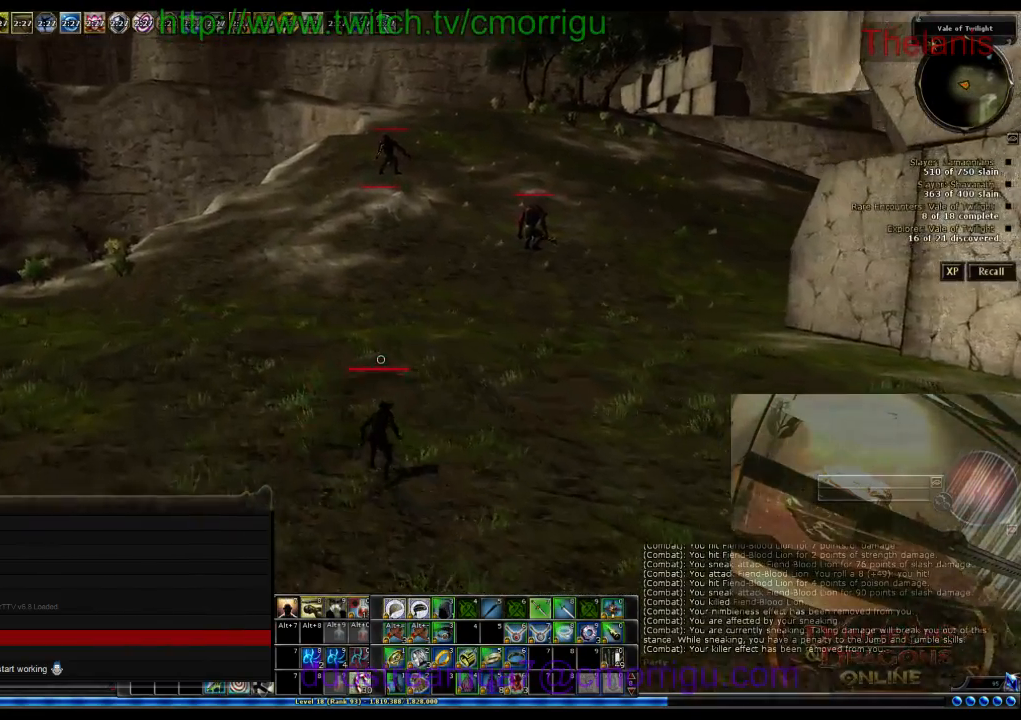
{"keys": ["w"], "events": []}
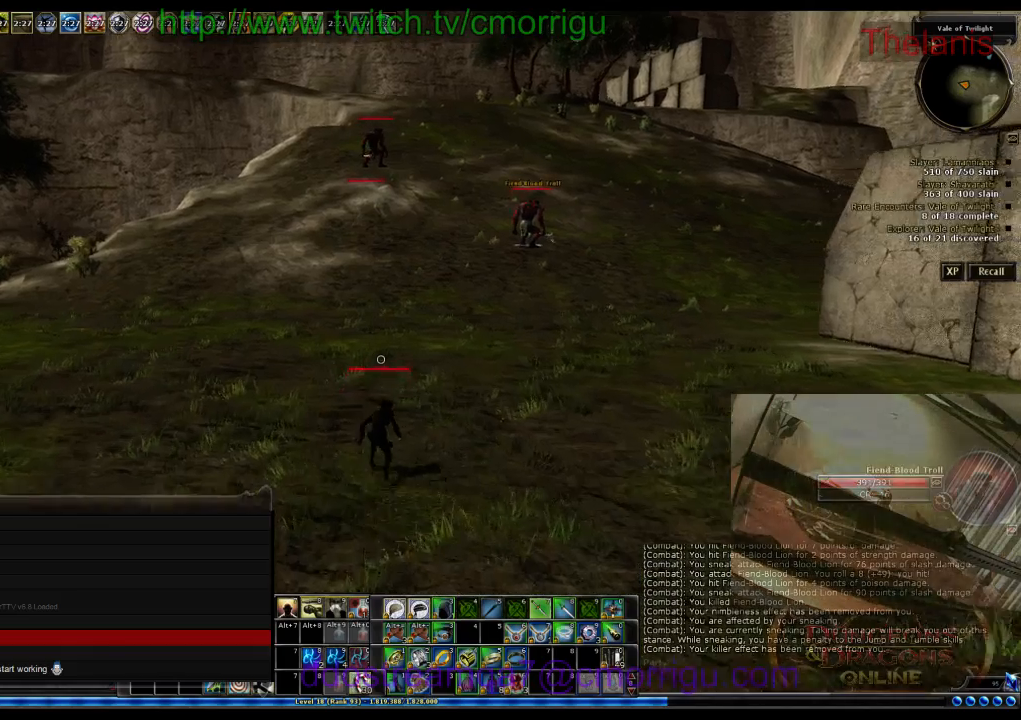
{"keys": ["w"], "events": []}
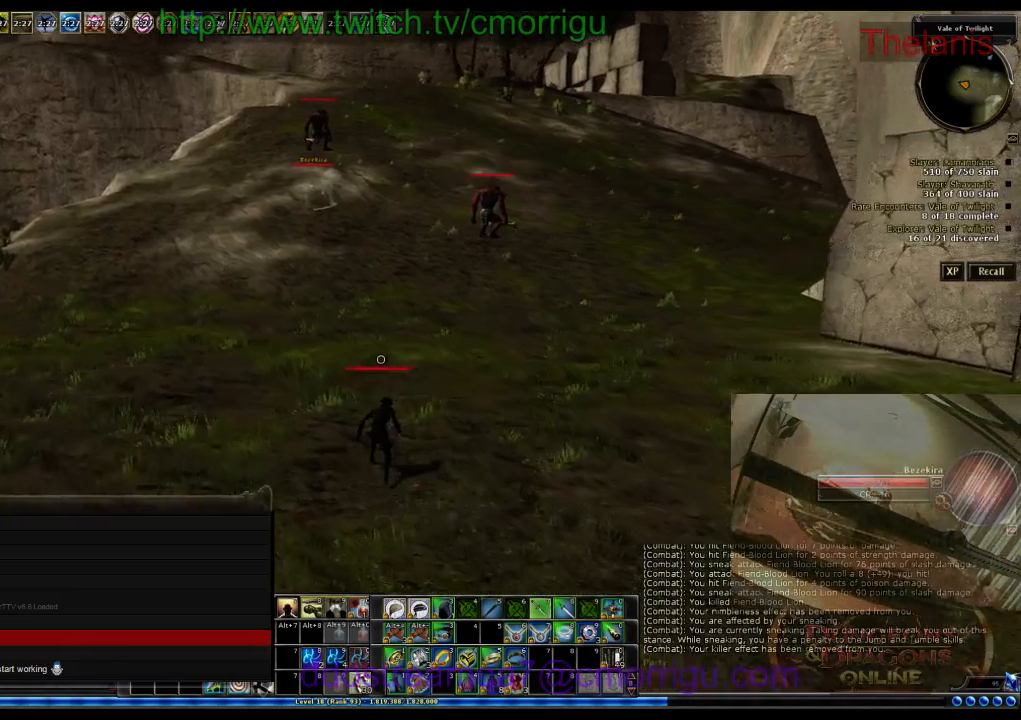
{"keys": ["w"], "events": []}
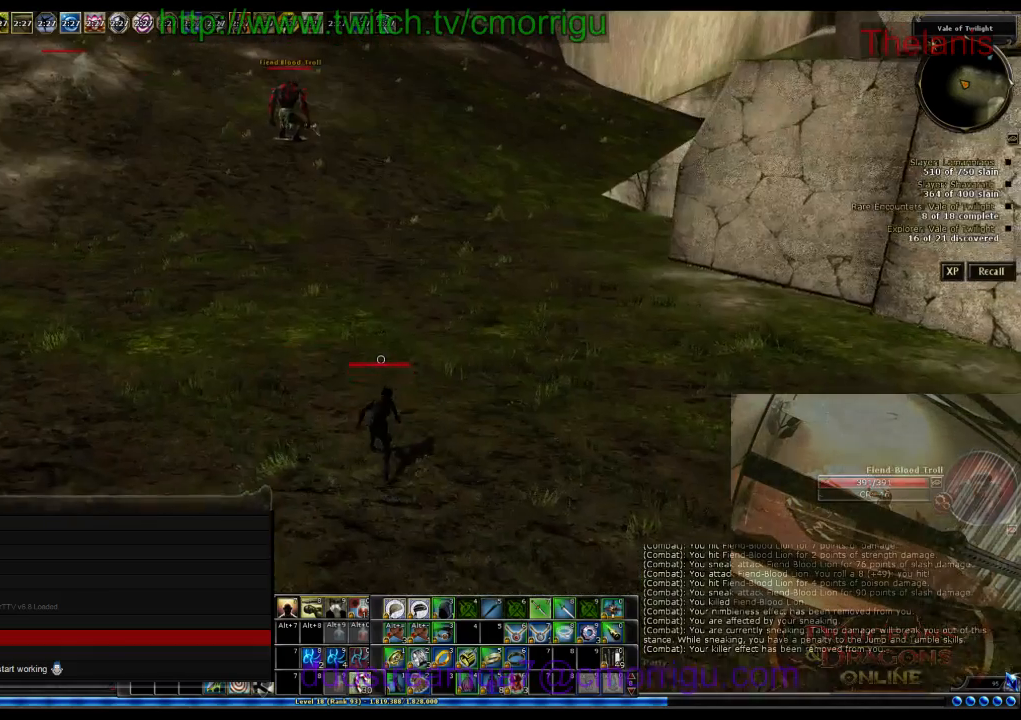
{"keys": ["w"], "events": []}
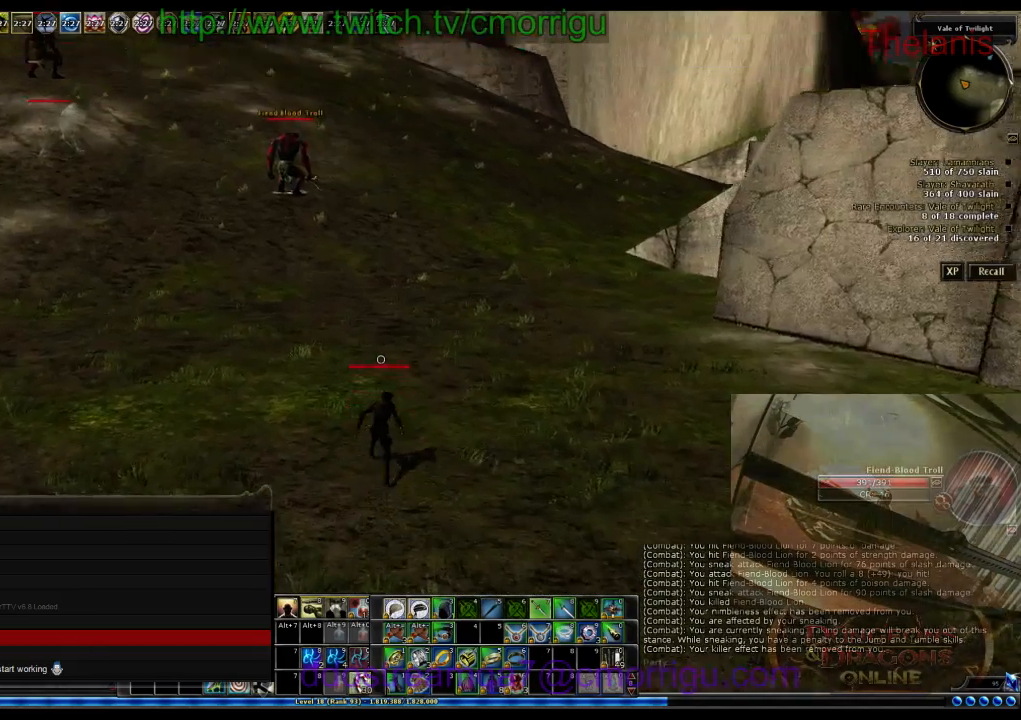
{"keys": ["w"], "events": []}
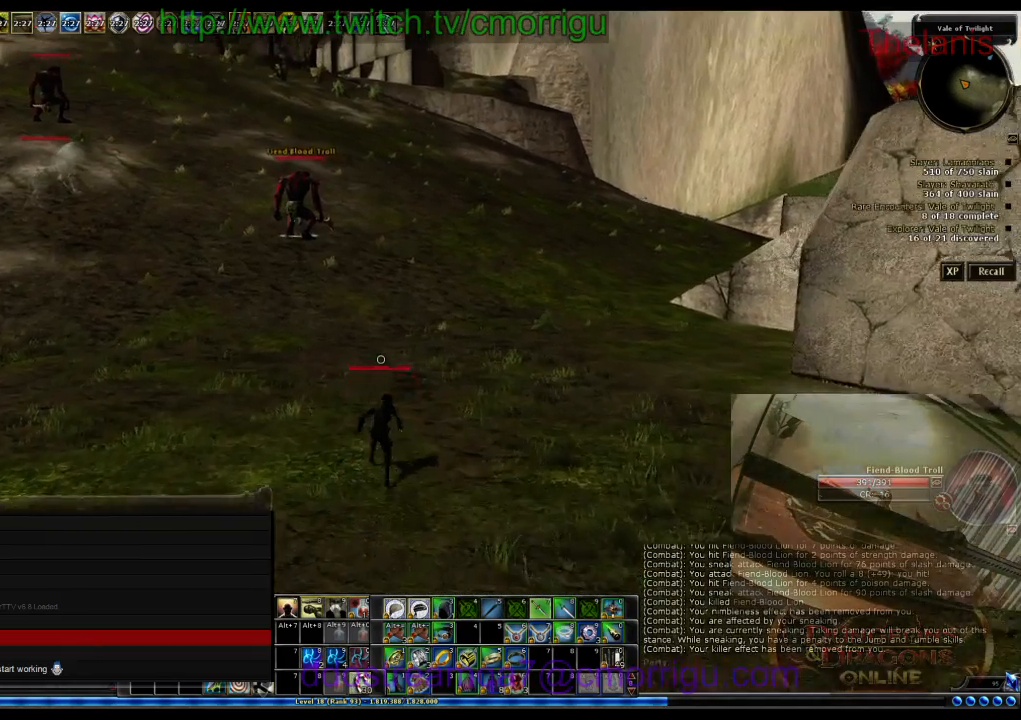
{"keys": ["w"], "events": []}
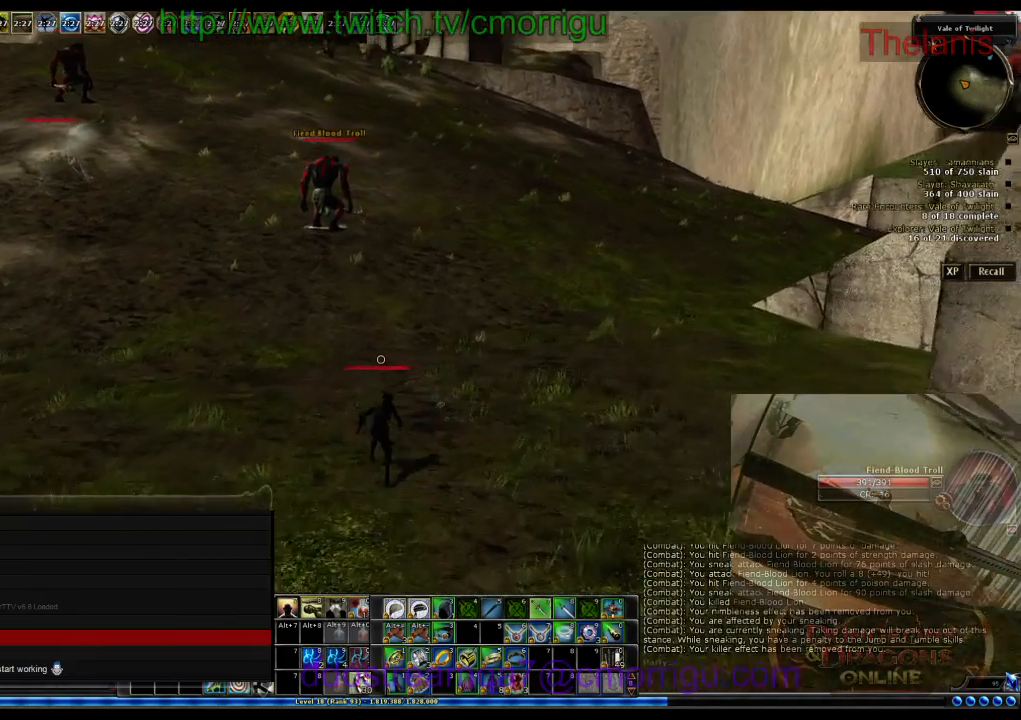
{"keys": ["w"], "events": []}
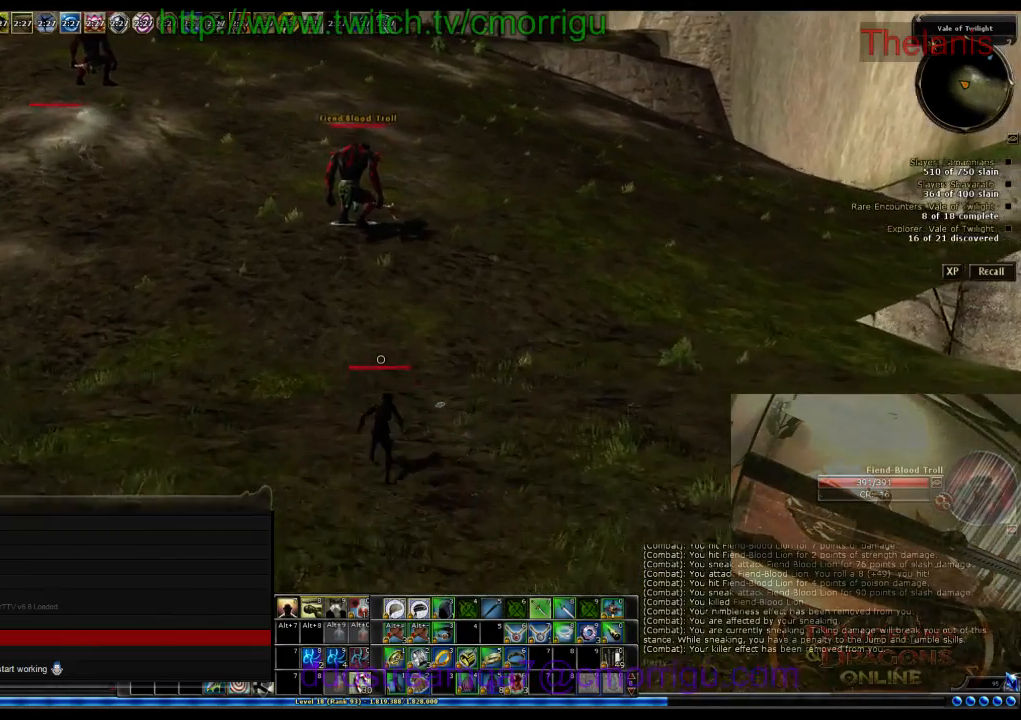
{"keys": ["w"], "events": []}
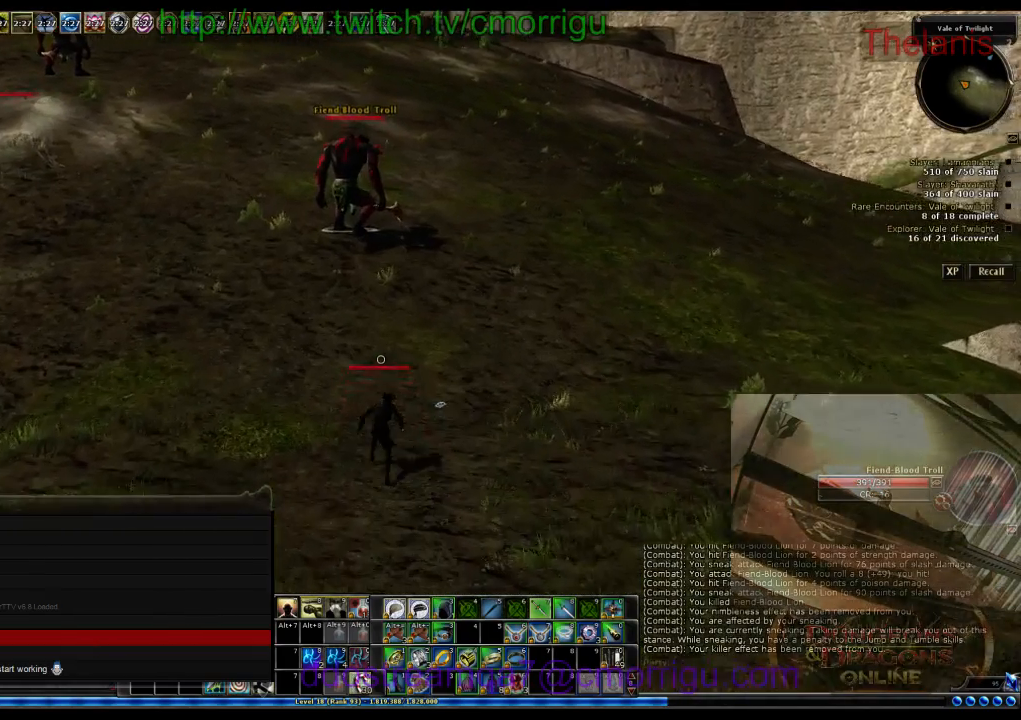
{"keys": ["w"], "events": []}
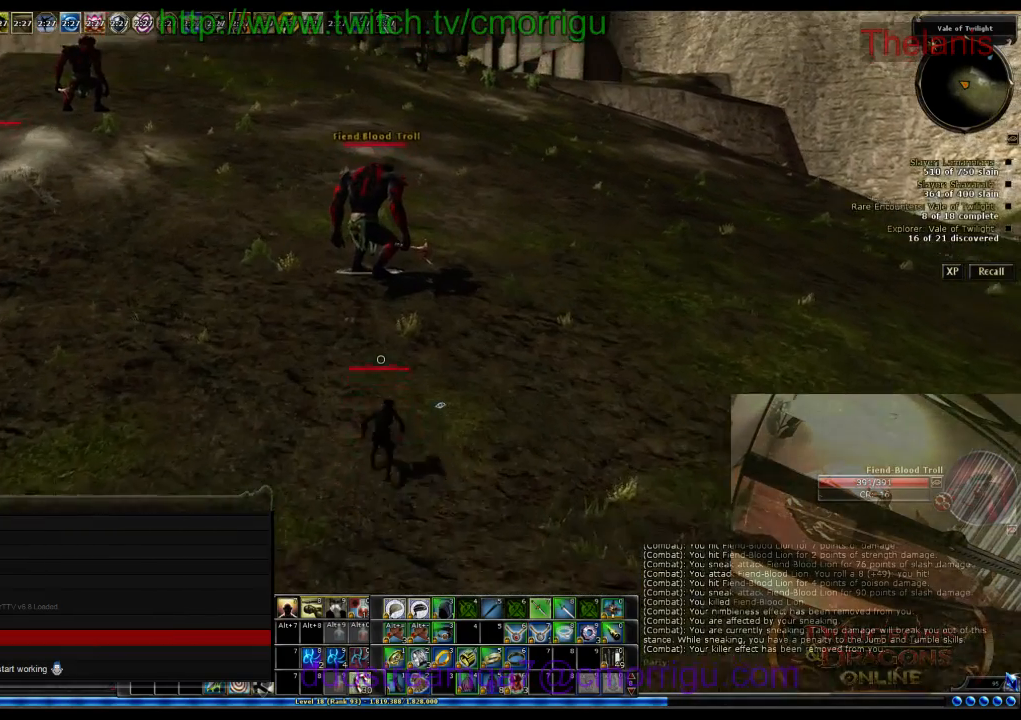
{"keys": ["w"], "events": []}
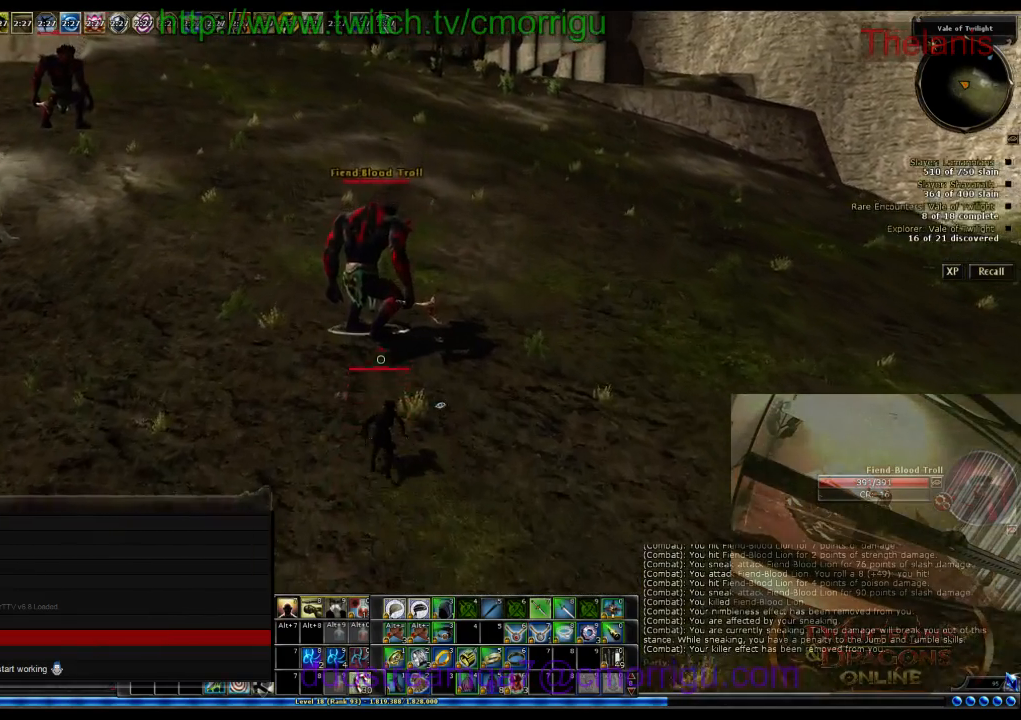
{"keys": [], "events": [[333, "w", "up"]]}
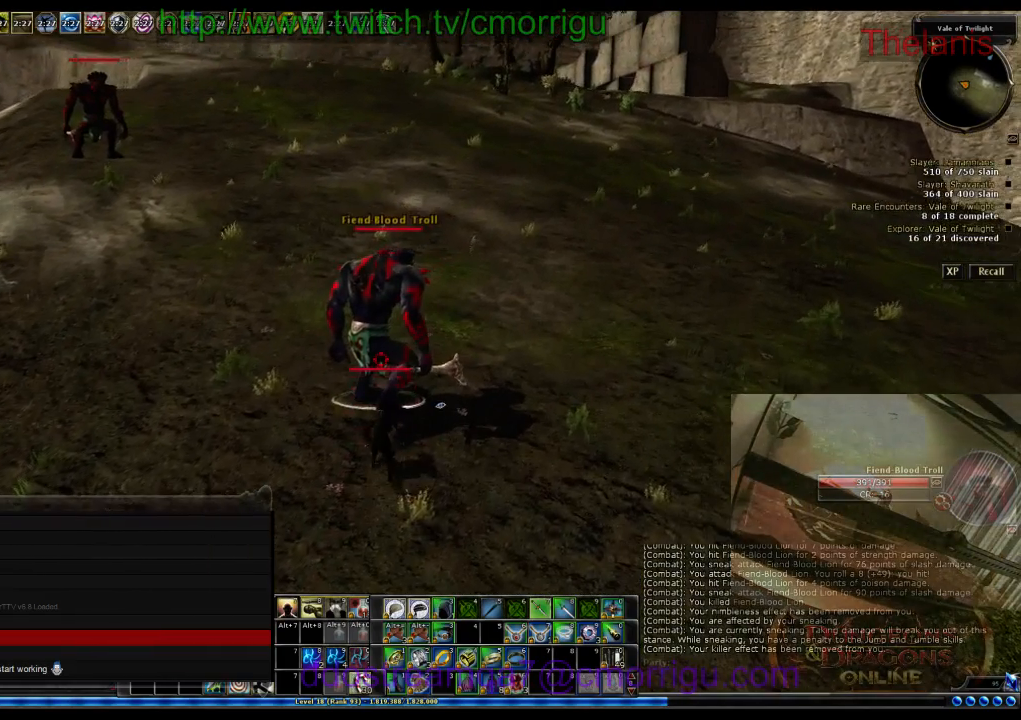
{"keys": [], "events": [[67, "2", "down"], [233, "2", "up"]]}